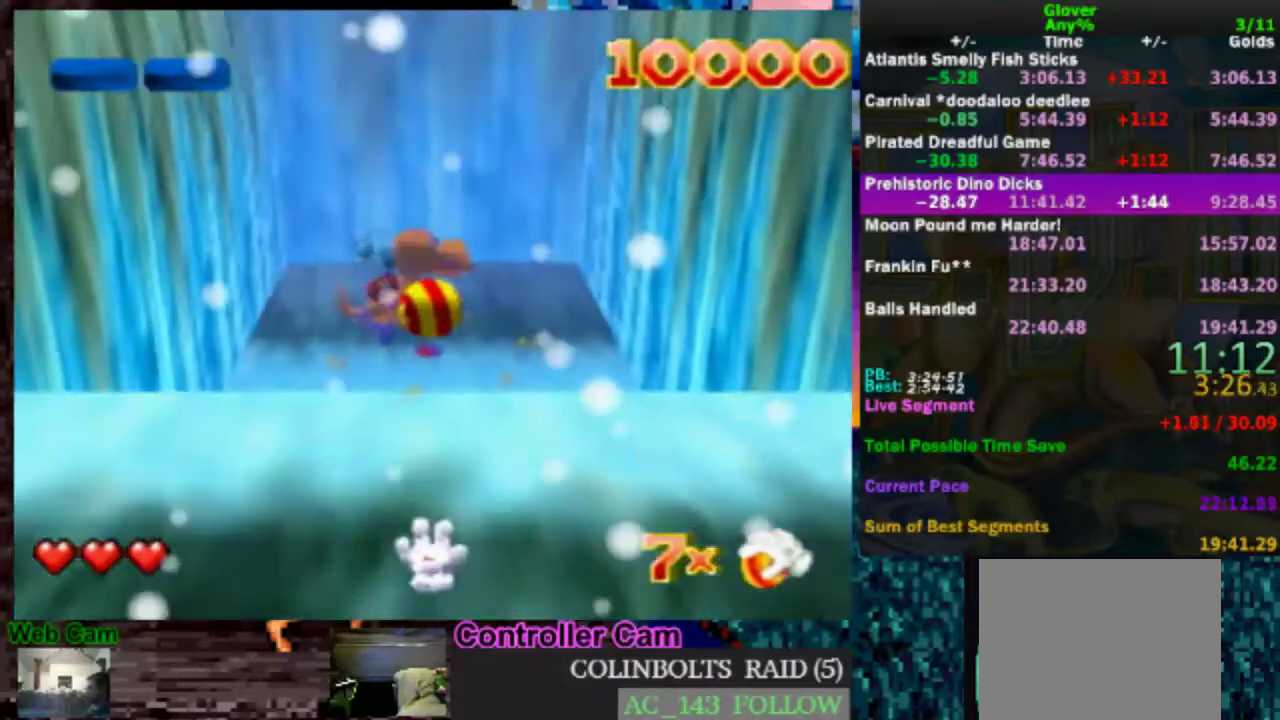
Gameplay with a controller (Nintendo layout); each line is a JSON object with the inputs held at the frame after it. "events" lists button and stick changes between this image and that frame as [ms after this image, input, new state], when the widget could be followed in between. Not read: L3 R3.
{"buttons": [], "left_stick": "center", "events": []}
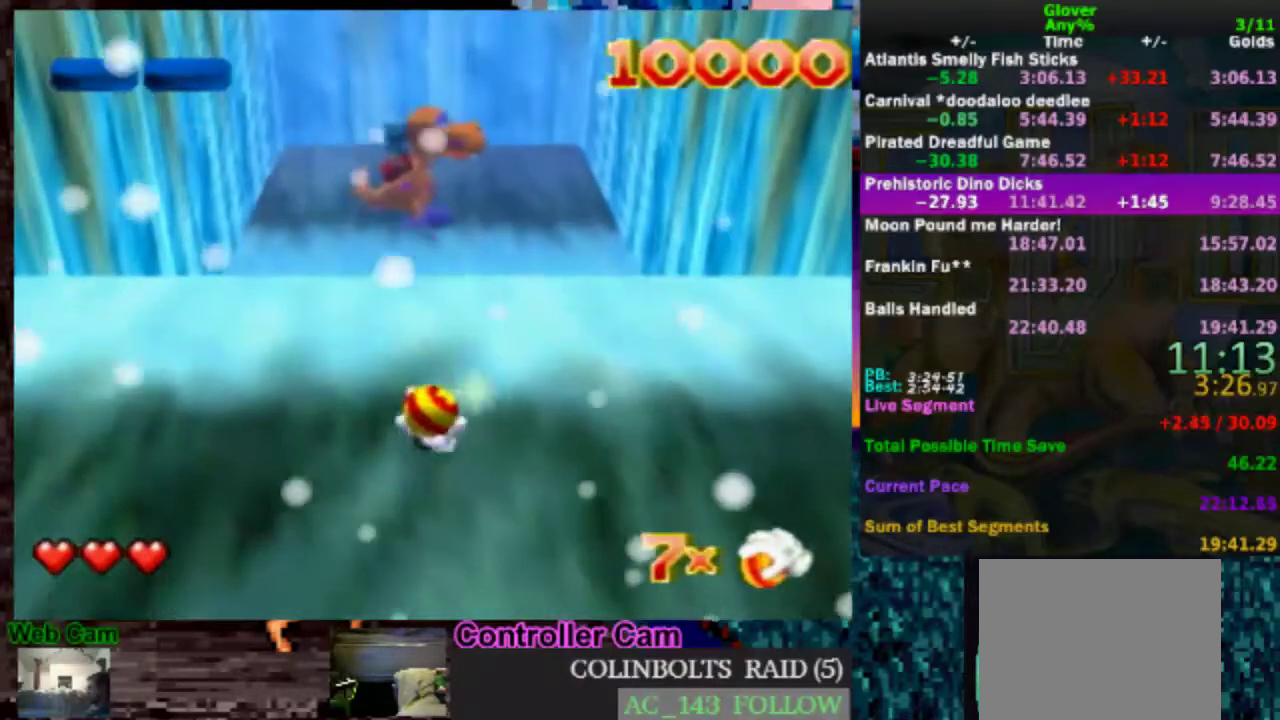
{"buttons": [], "left_stick": "center", "events": []}
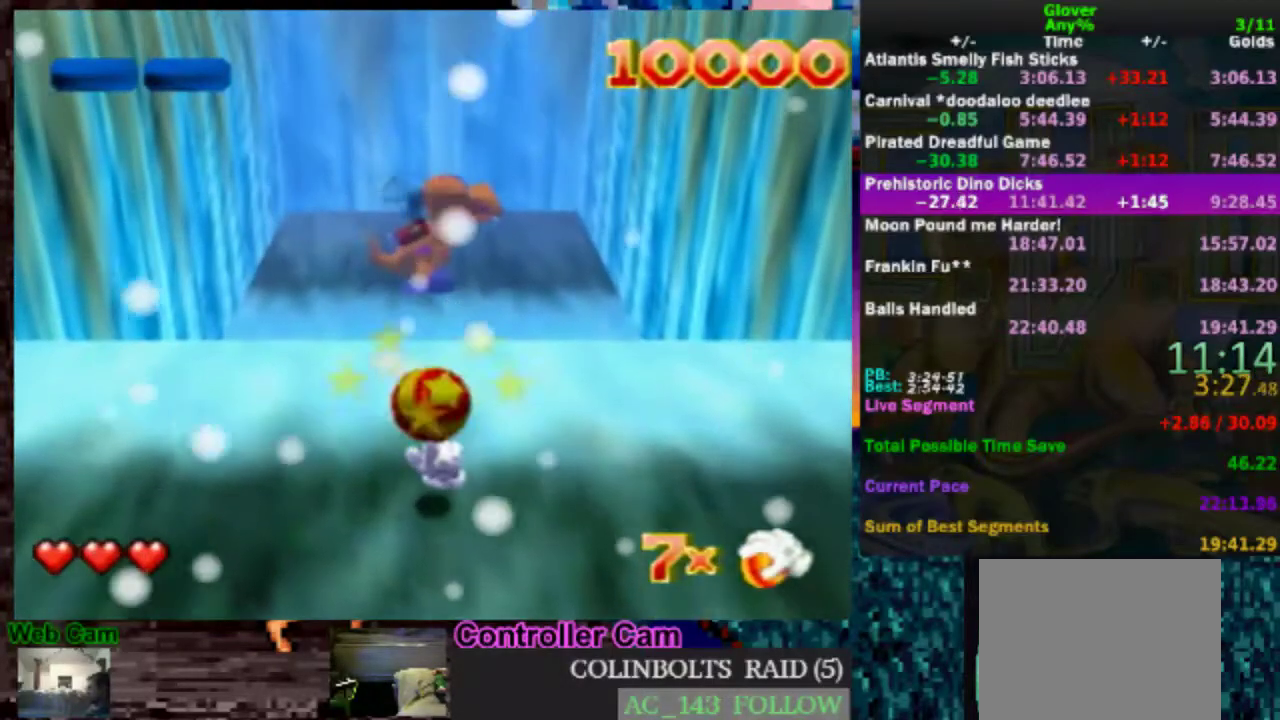
{"buttons": [], "left_stick": "up", "events": [[350, "left_stick", "up"]]}
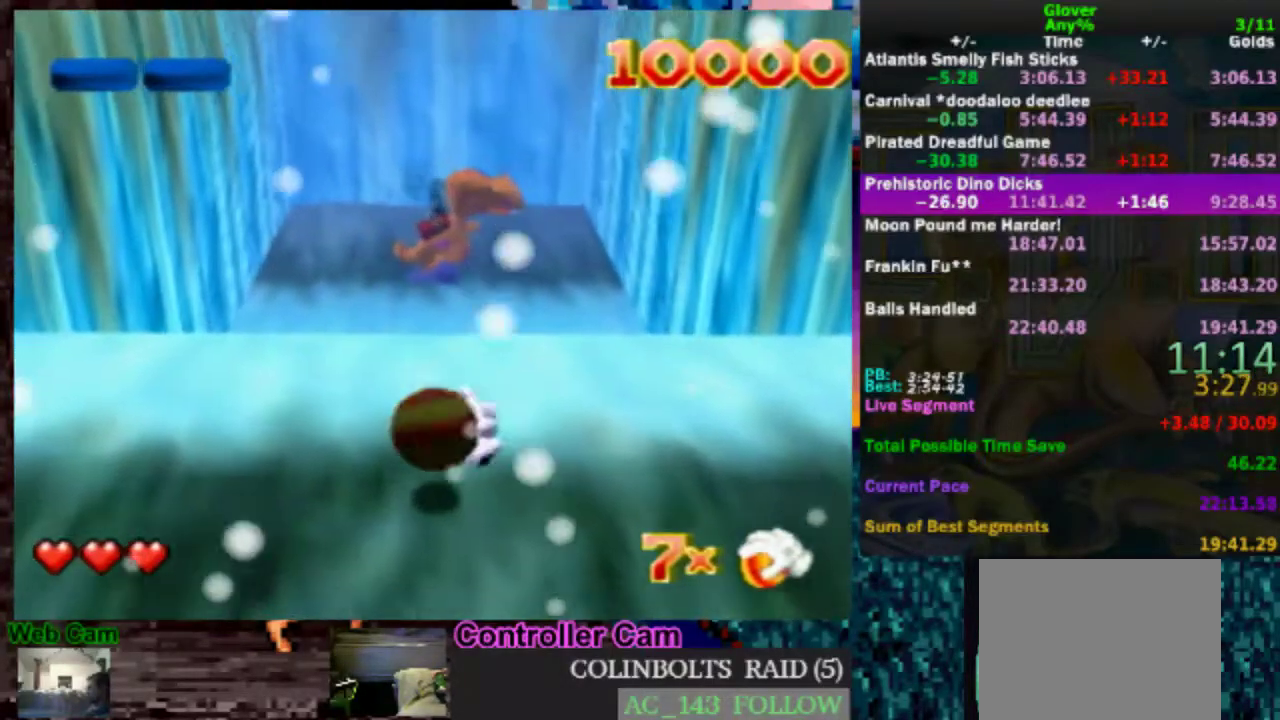
{"buttons": ["B"], "left_stick": "up-right", "events": [[367, "left_stick", "up-right"], [467, "B", "down"]]}
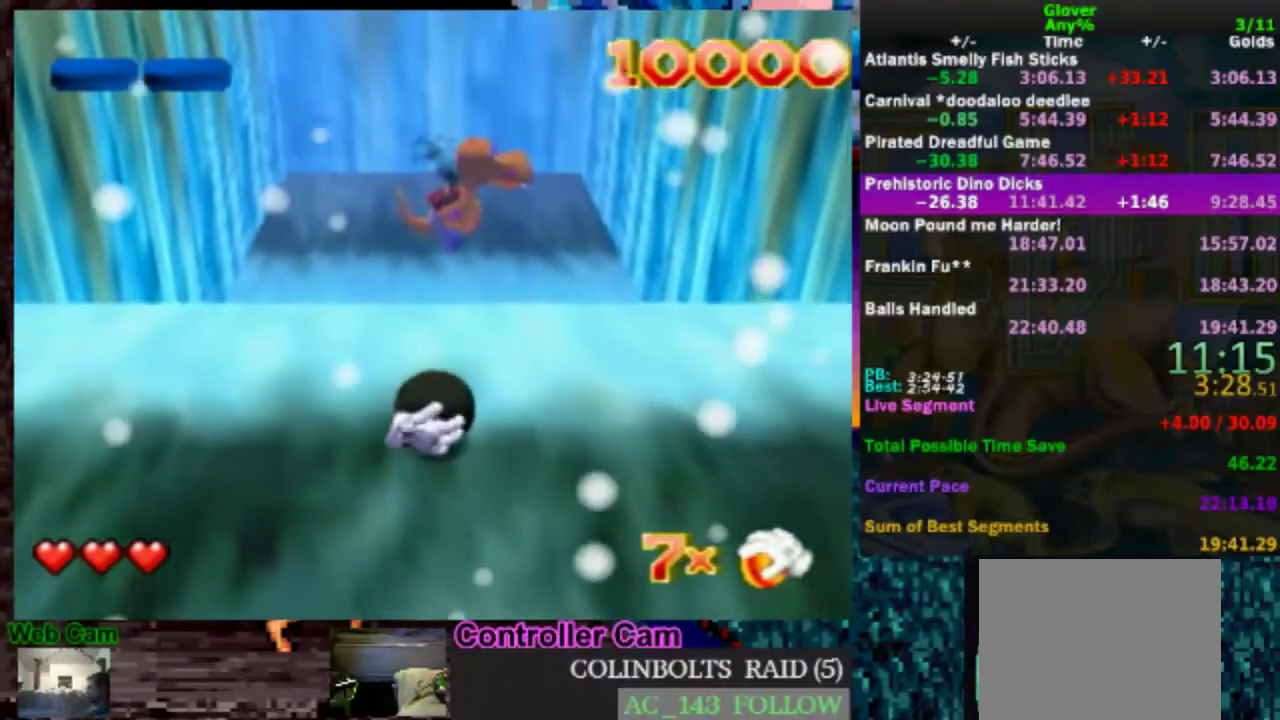
{"buttons": [], "left_stick": "center", "events": [[100, "B", "up"], [100, "left_stick", "up"], [167, "A", "down"], [267, "A", "up"], [317, "A", "down"], [367, "A", "up"], [467, "left_stick", "center"]]}
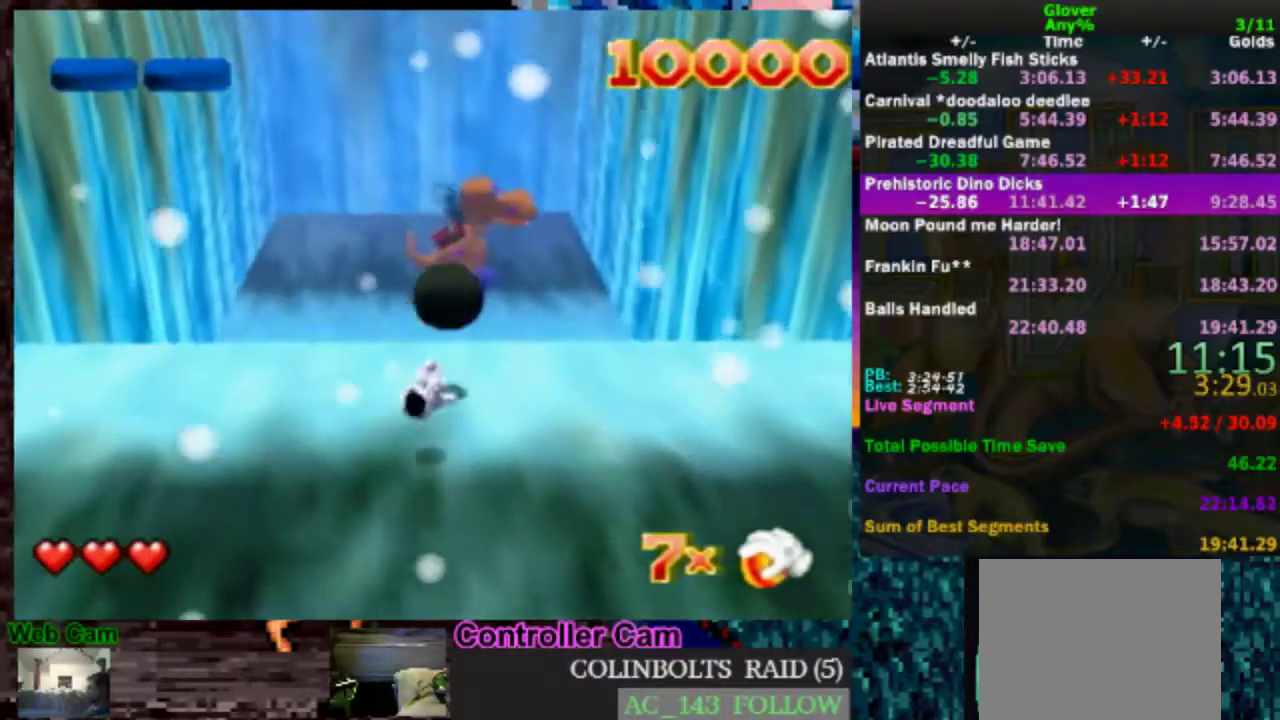
{"buttons": [], "left_stick": "center", "events": []}
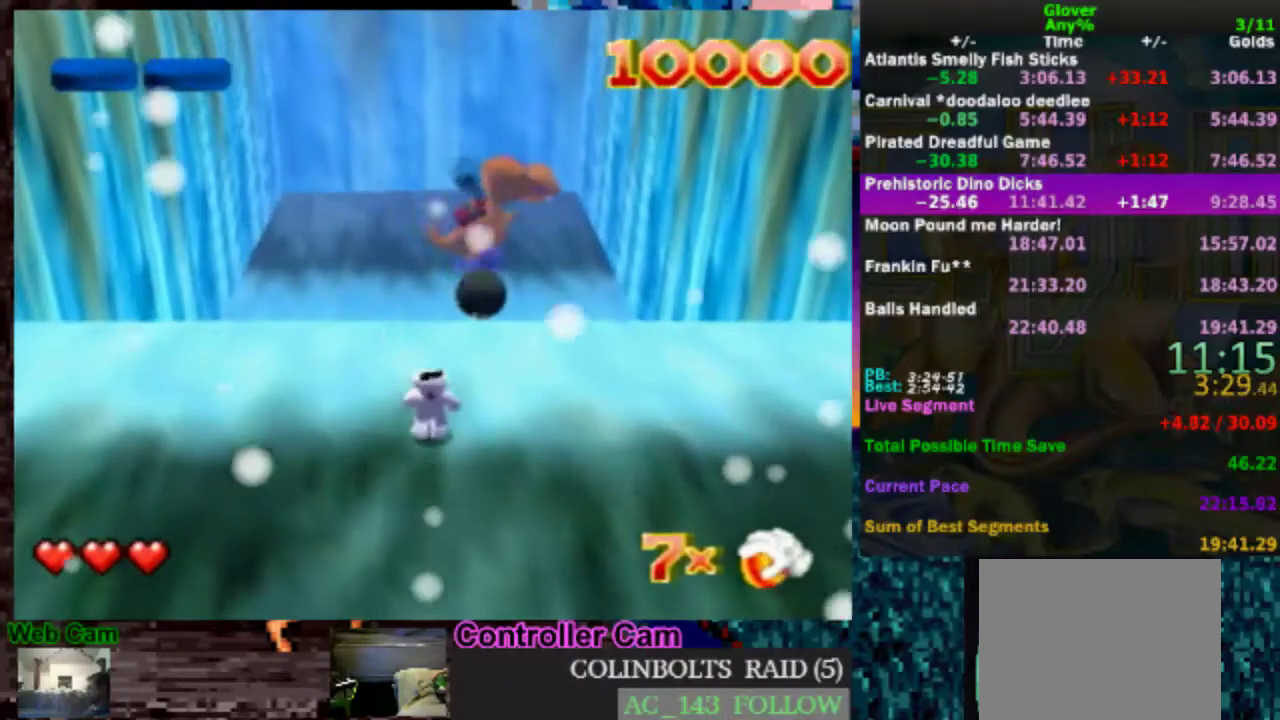
{"buttons": [], "left_stick": "center", "events": []}
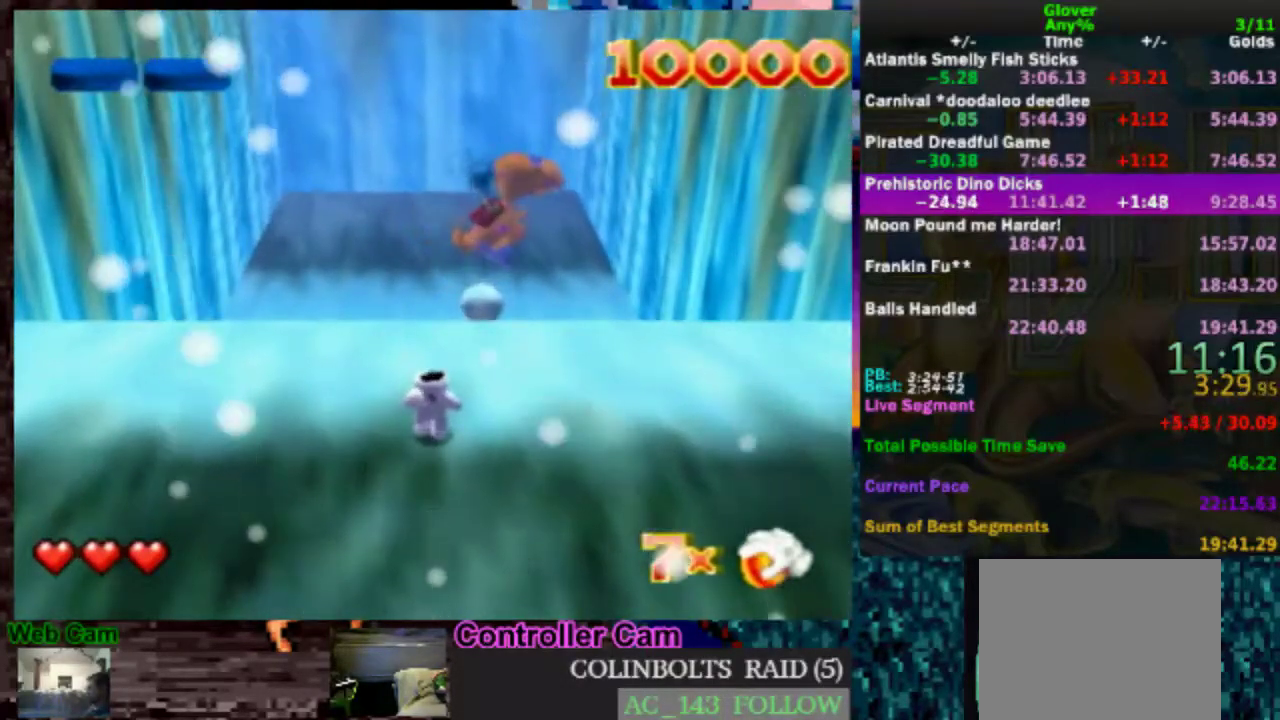
{"buttons": [], "left_stick": "center", "events": []}
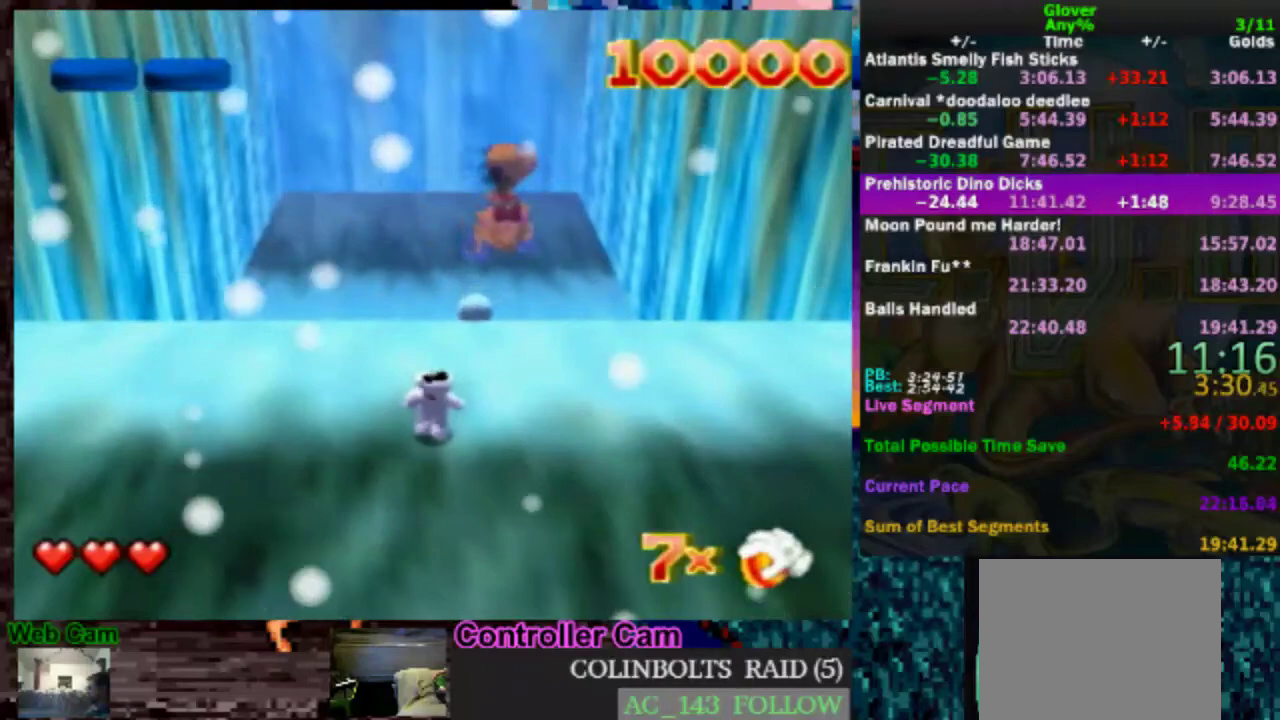
{"buttons": [], "left_stick": "center", "events": []}
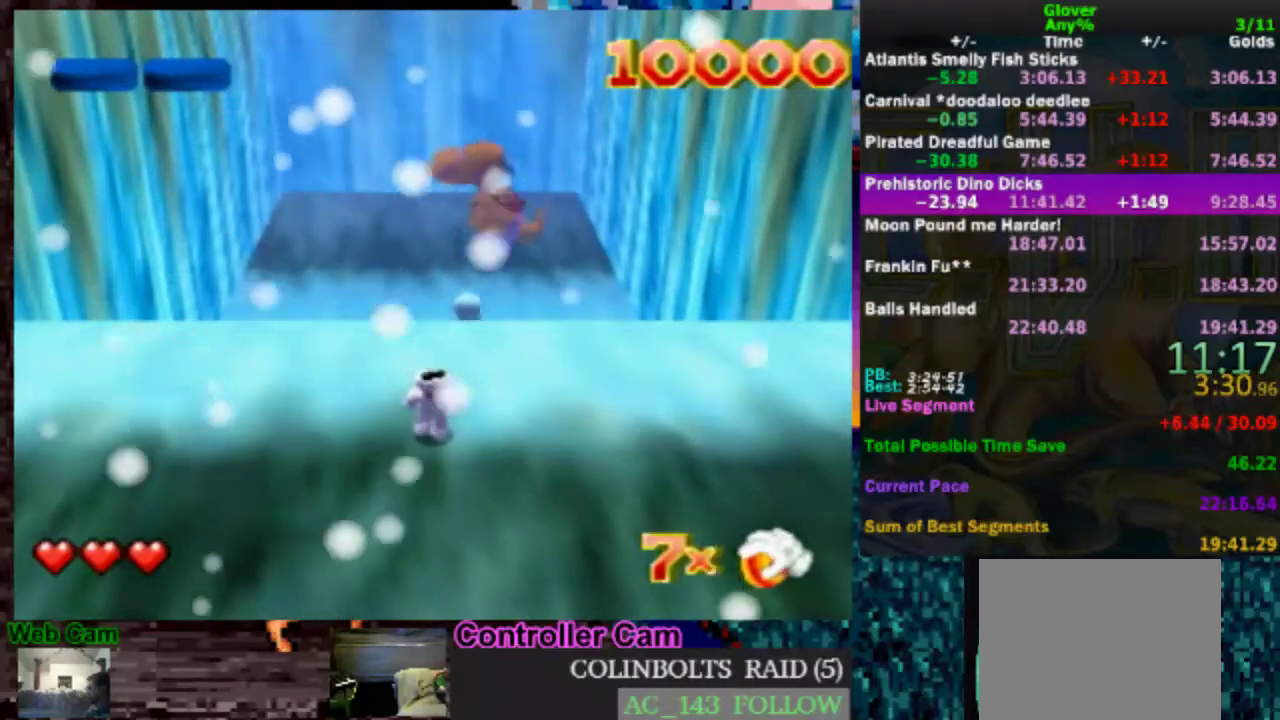
{"buttons": [], "left_stick": "center", "events": []}
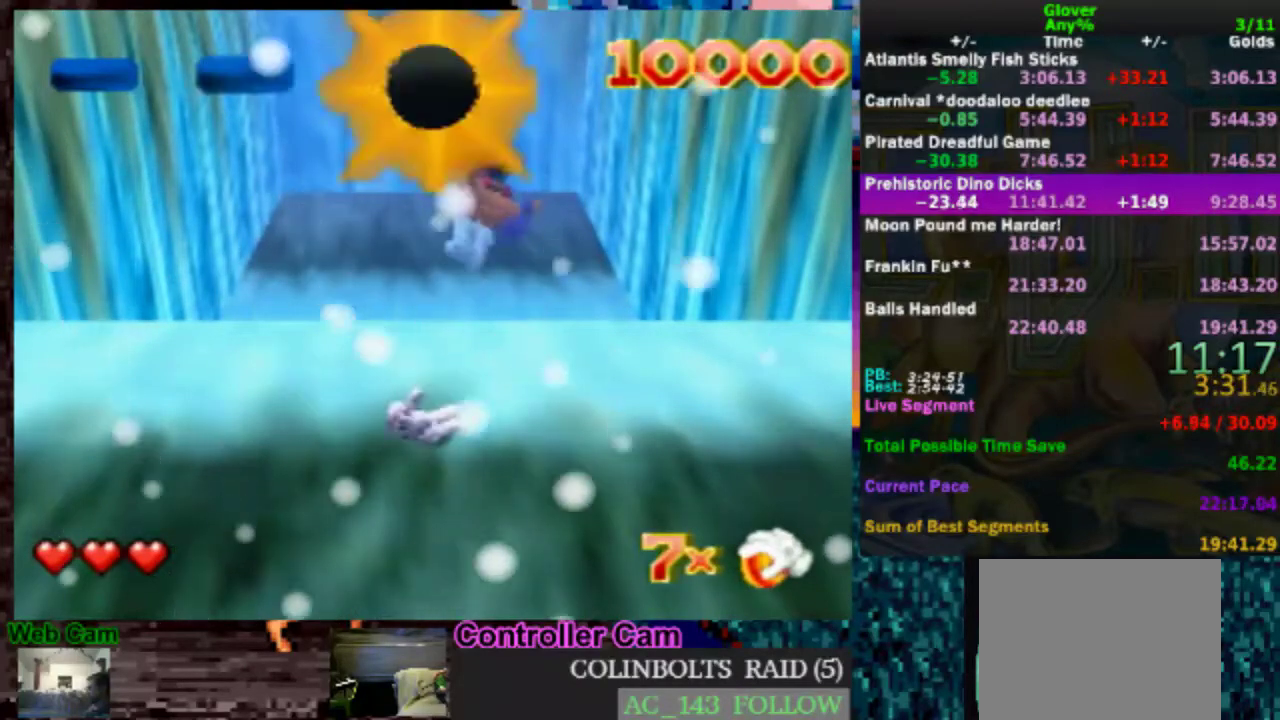
{"buttons": [], "left_stick": "center", "events": []}
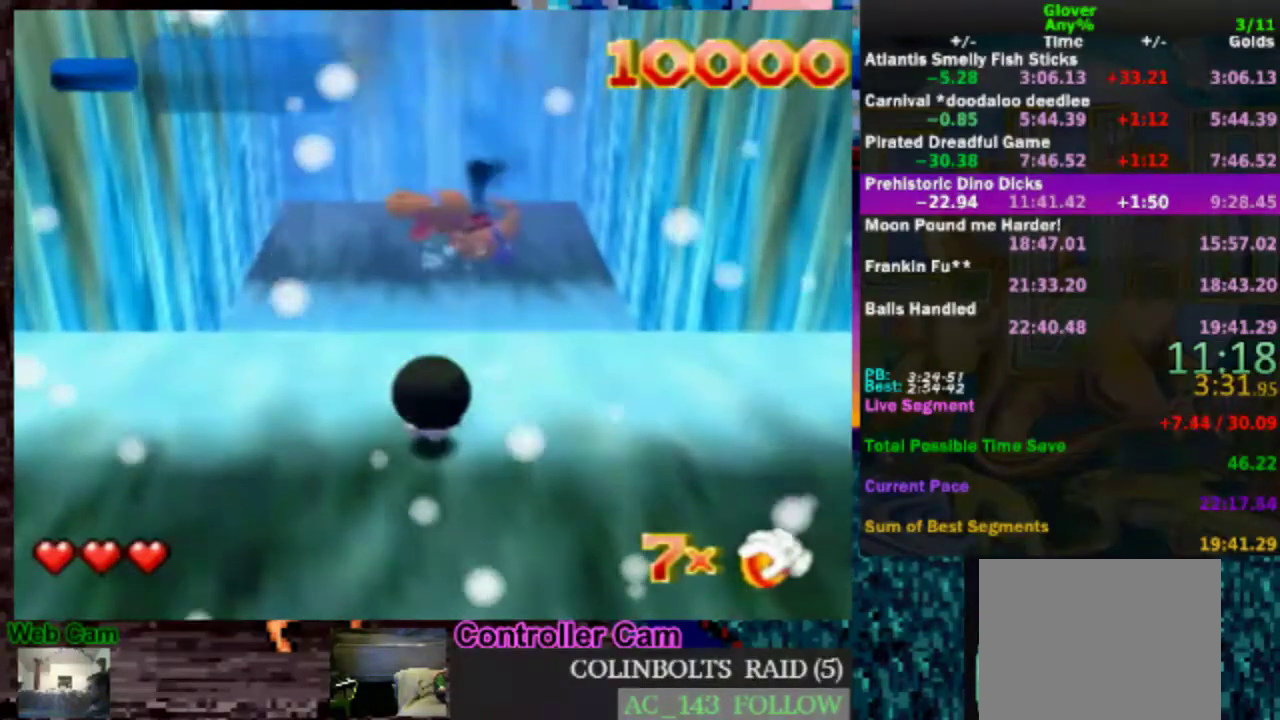
{"buttons": [], "left_stick": "center", "events": []}
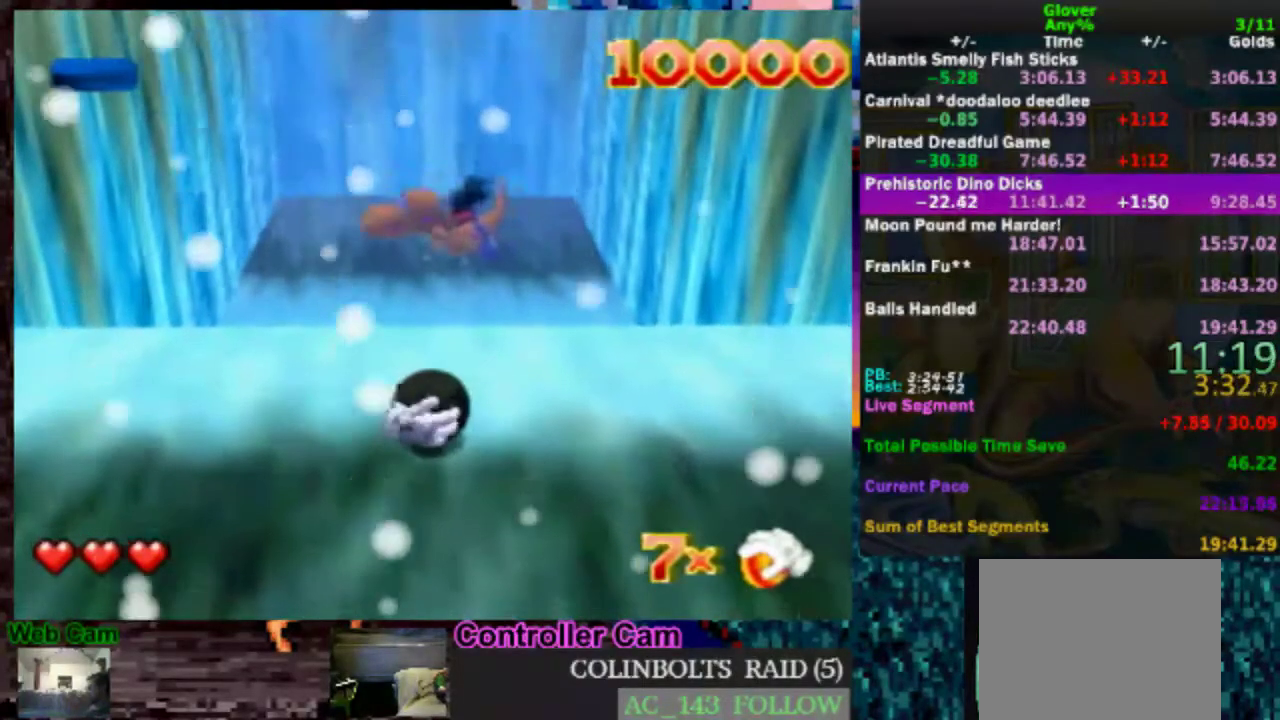
{"buttons": [], "left_stick": "up", "events": [[283, "left_stick", "up"]]}
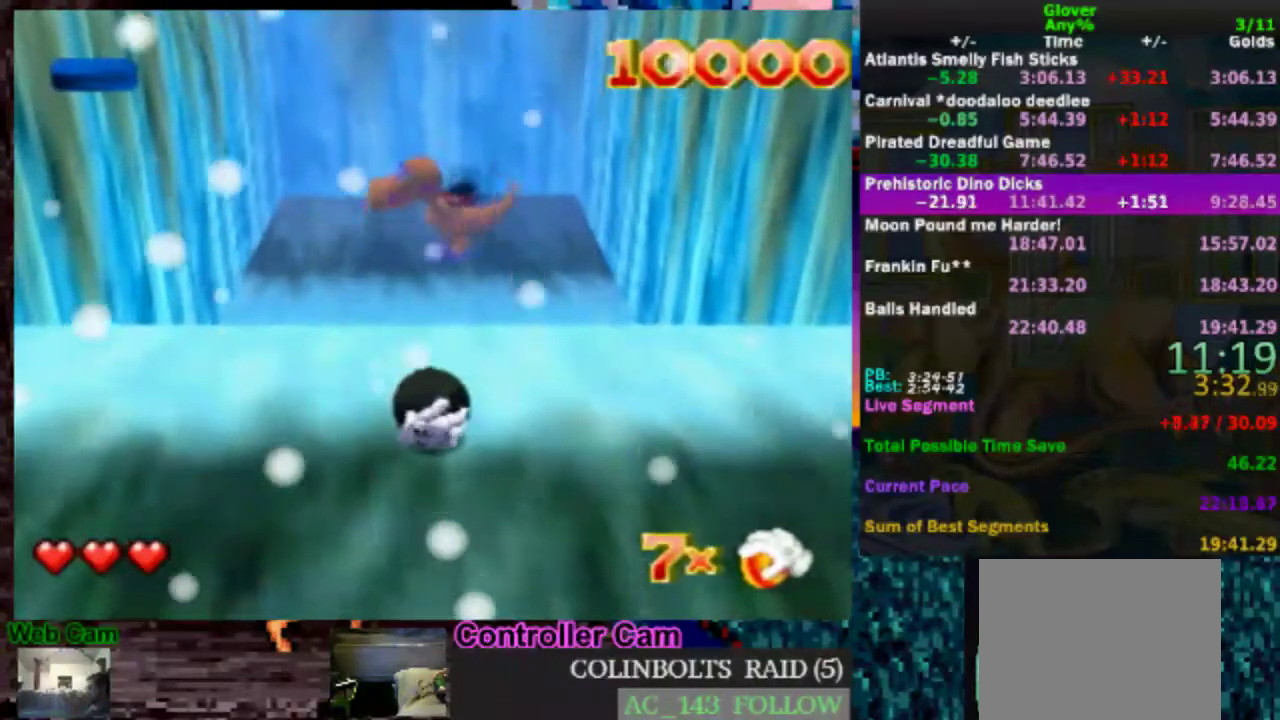
{"buttons": ["A"], "left_stick": "center", "events": [[167, "B", "down"], [267, "B", "up"], [267, "left_stick", "up-right"], [317, "A", "down"], [433, "A", "up"], [483, "A", "down"], [483, "left_stick", "center"]]}
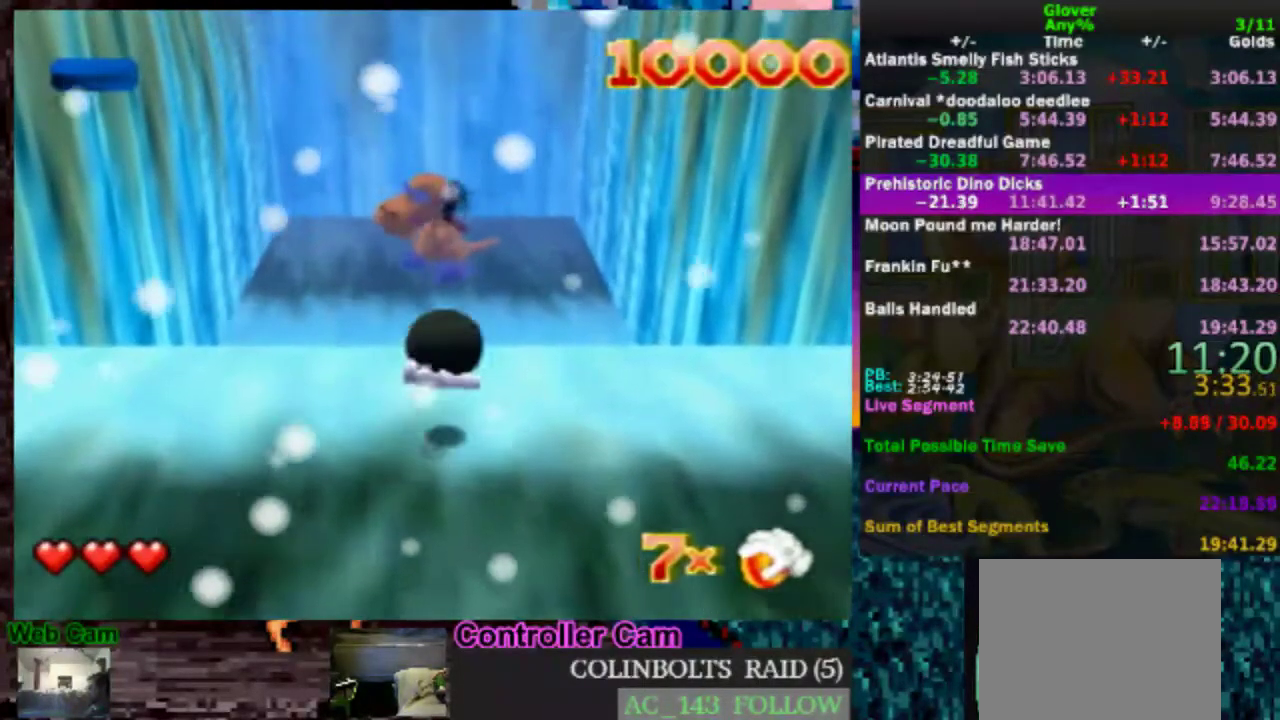
{"buttons": [], "left_stick": "down", "events": [[67, "A", "up"], [483, "left_stick", "down"]]}
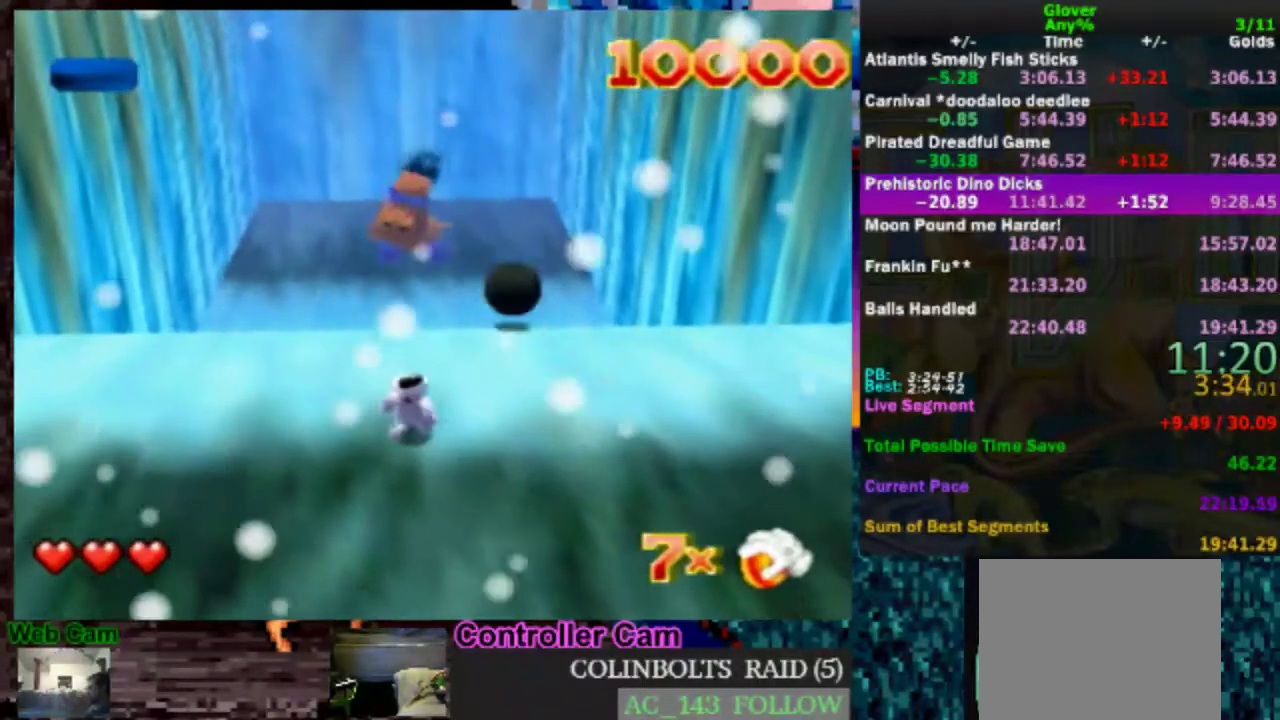
{"buttons": [], "left_stick": "down-right", "events": [[317, "left_stick", "down-right"]]}
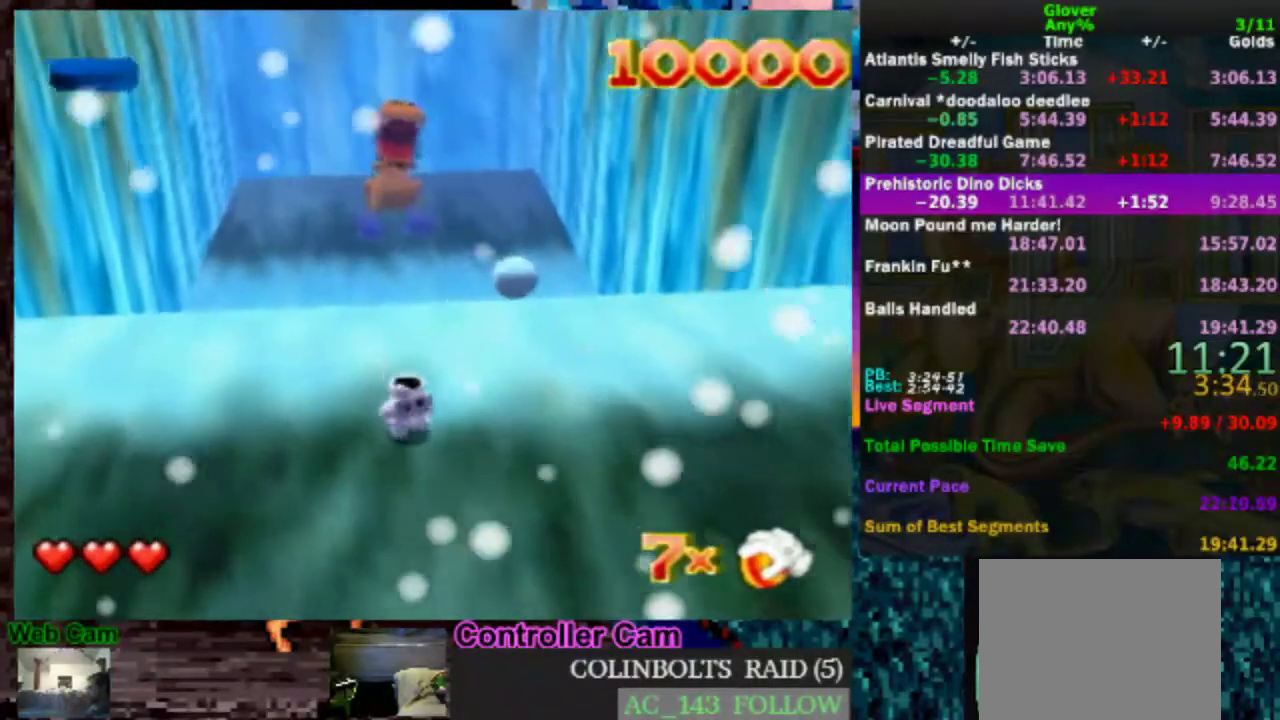
{"buttons": [], "left_stick": "down-right", "events": []}
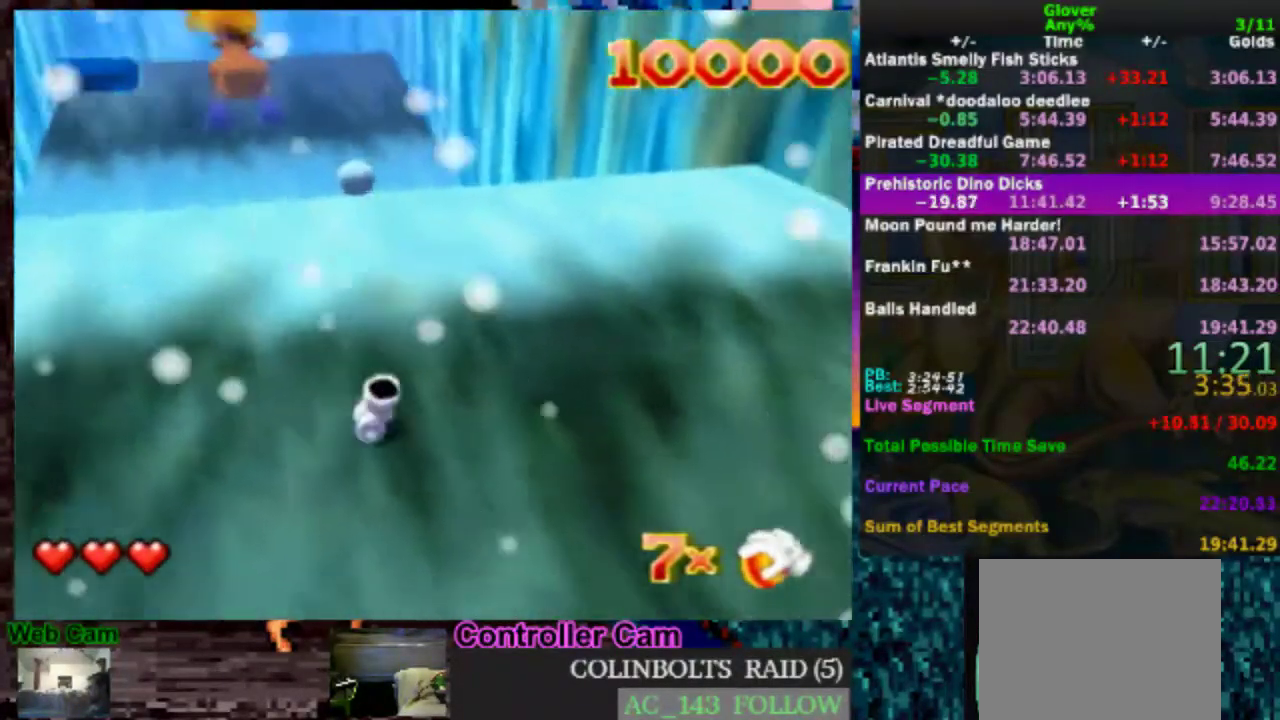
{"buttons": [], "left_stick": "up-right", "events": [[33, "A", "down"], [33, "left_stick", "right"], [183, "A", "up"], [333, "left_stick", "up-right"]]}
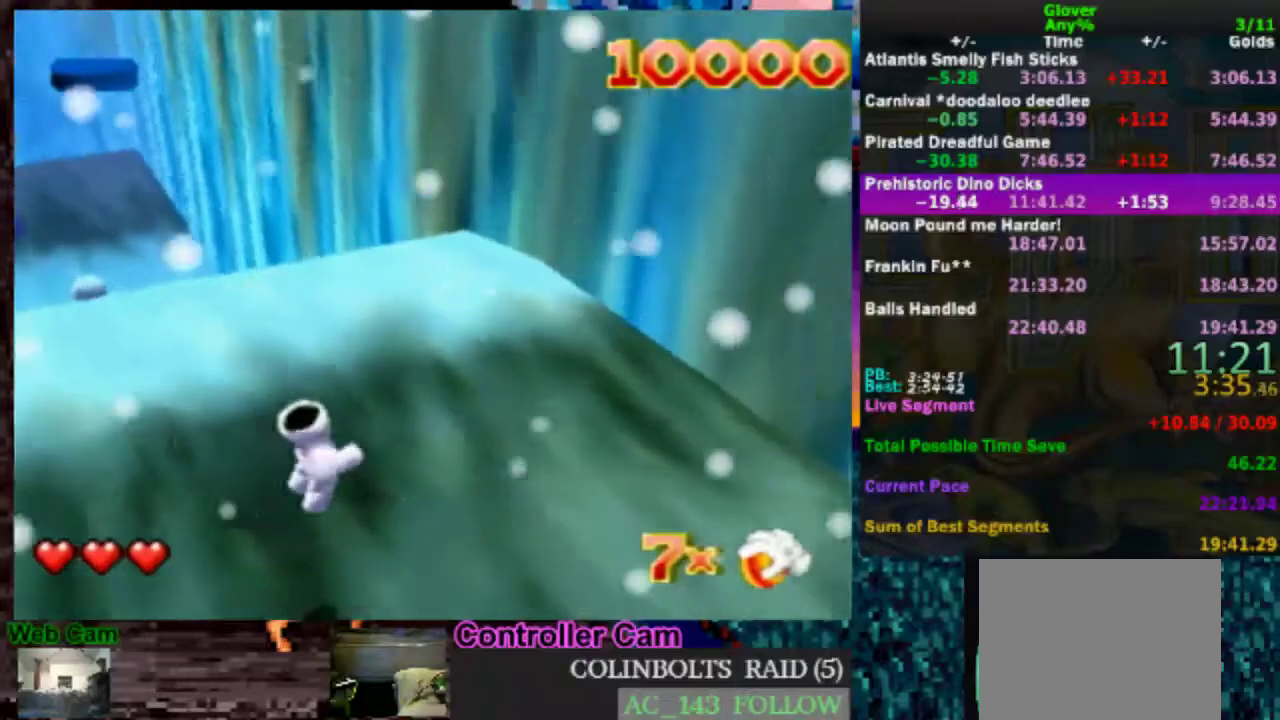
{"buttons": [], "left_stick": "up", "events": [[133, "left_stick", "up"], [350, "C_RIGHT", "down"], [483, "C_RIGHT", "up"]]}
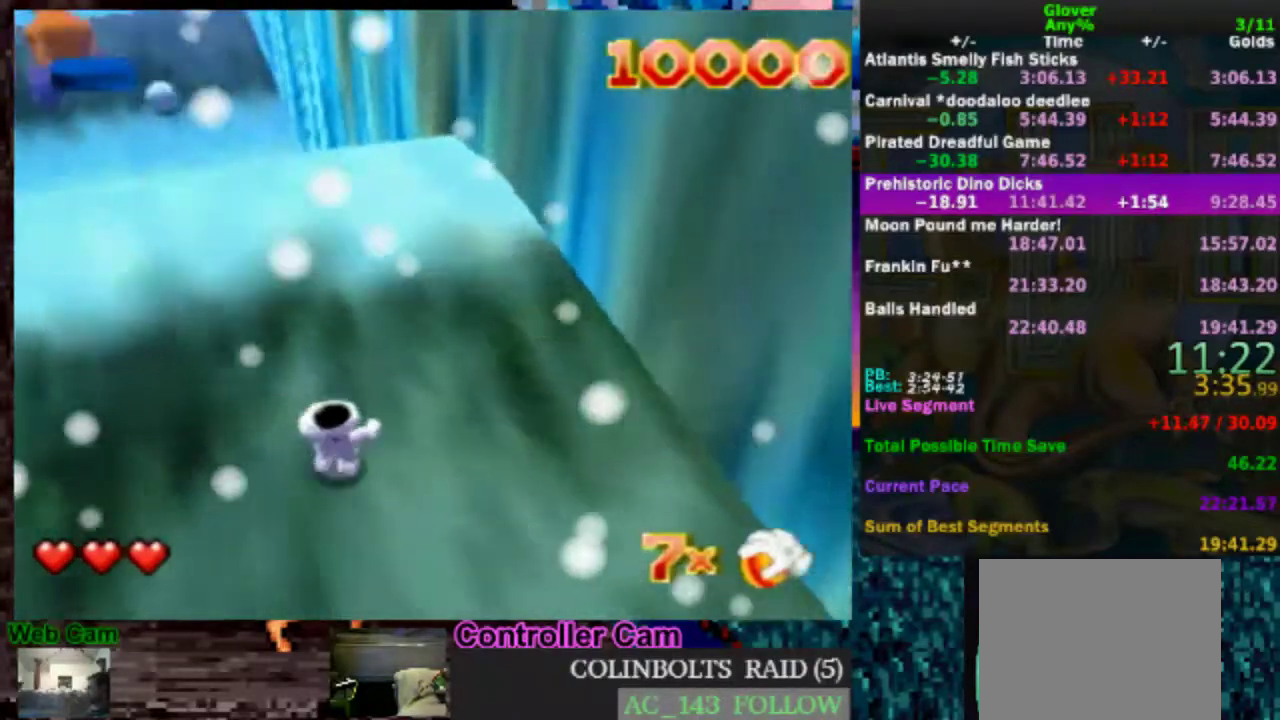
{"buttons": [], "left_stick": "center", "events": [[33, "left_stick", "center"]]}
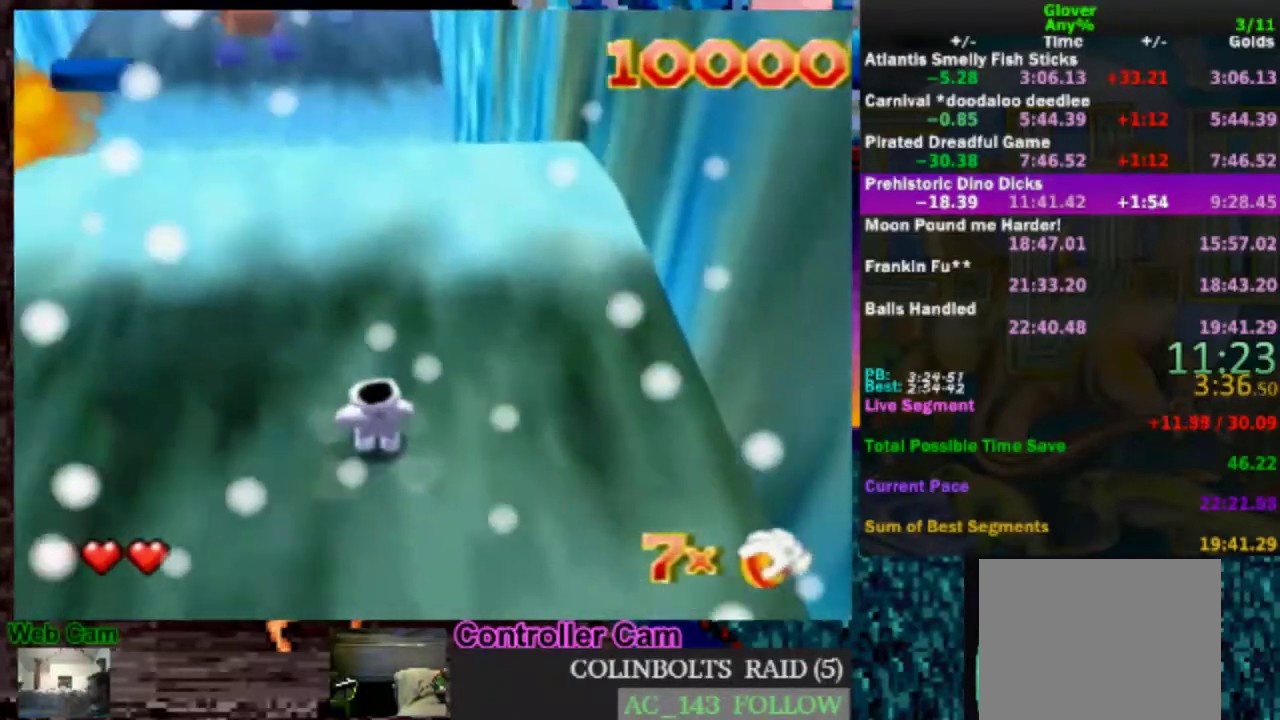
{"buttons": [], "left_stick": "center", "events": []}
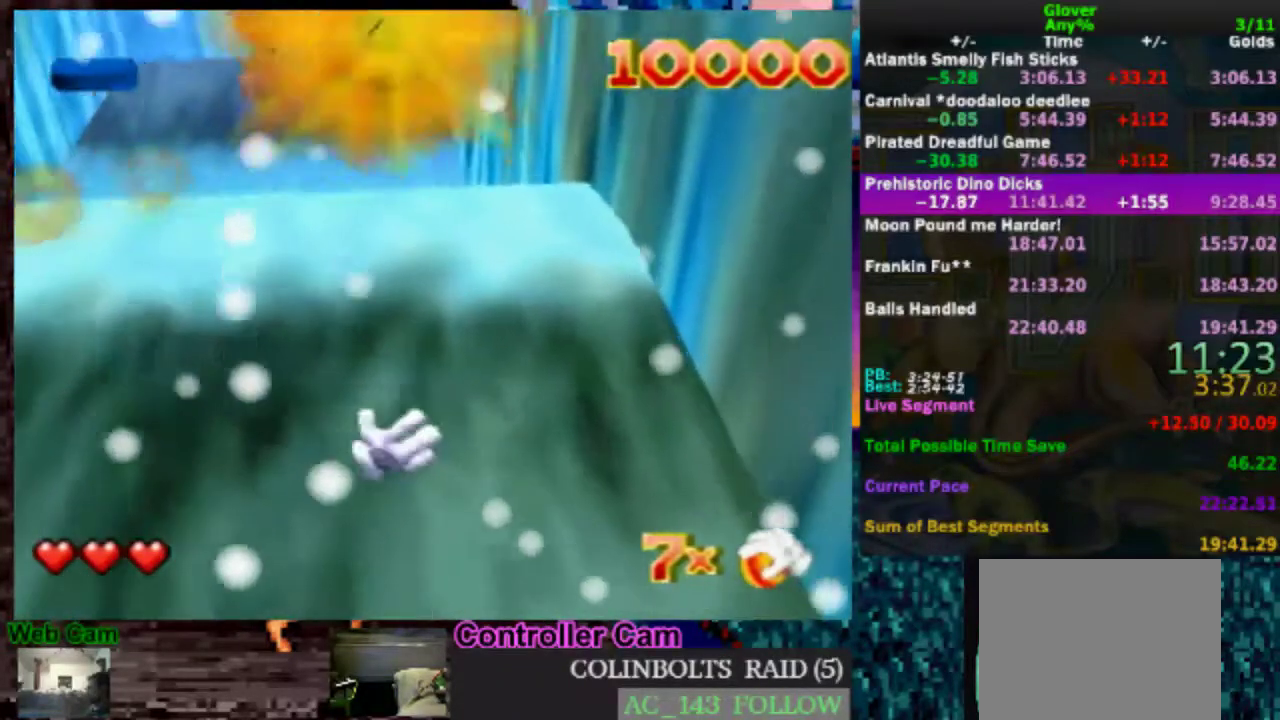
{"buttons": [], "left_stick": "center", "events": []}
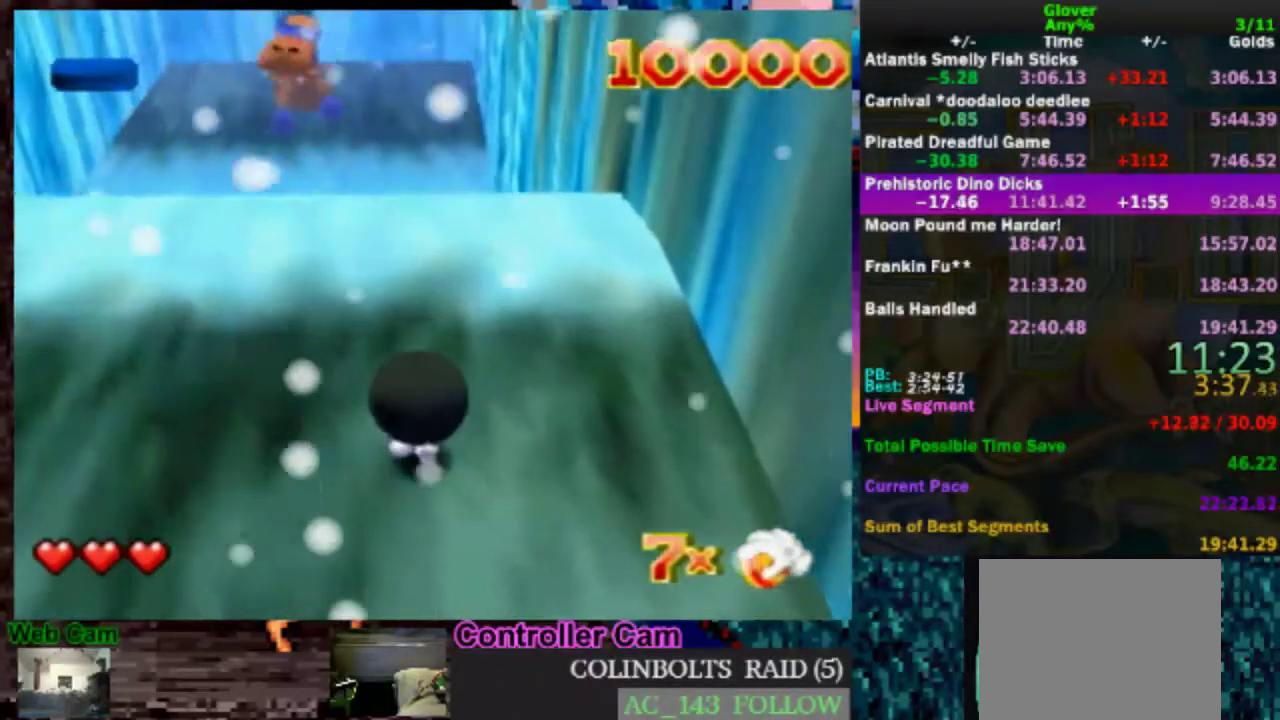
{"buttons": [], "left_stick": "up", "events": [[83, "left_stick", "up"]]}
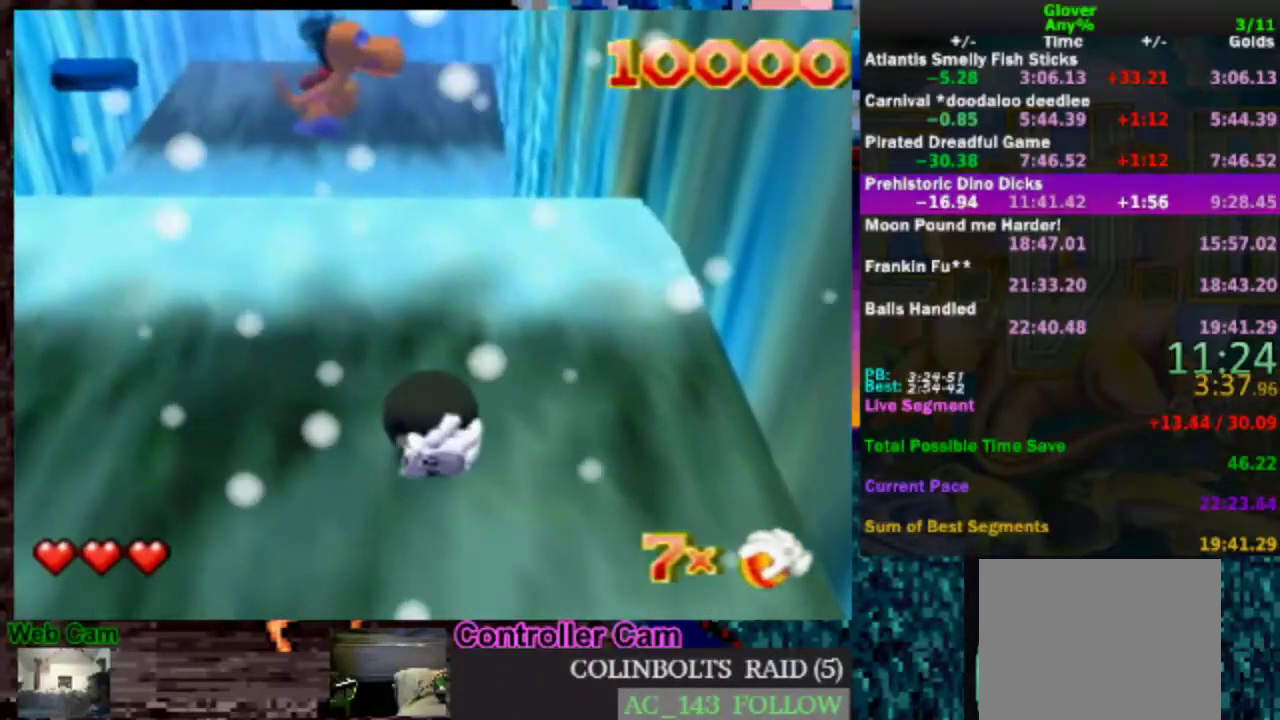
{"buttons": ["B"], "left_stick": "up", "events": [[433, "B", "down"]]}
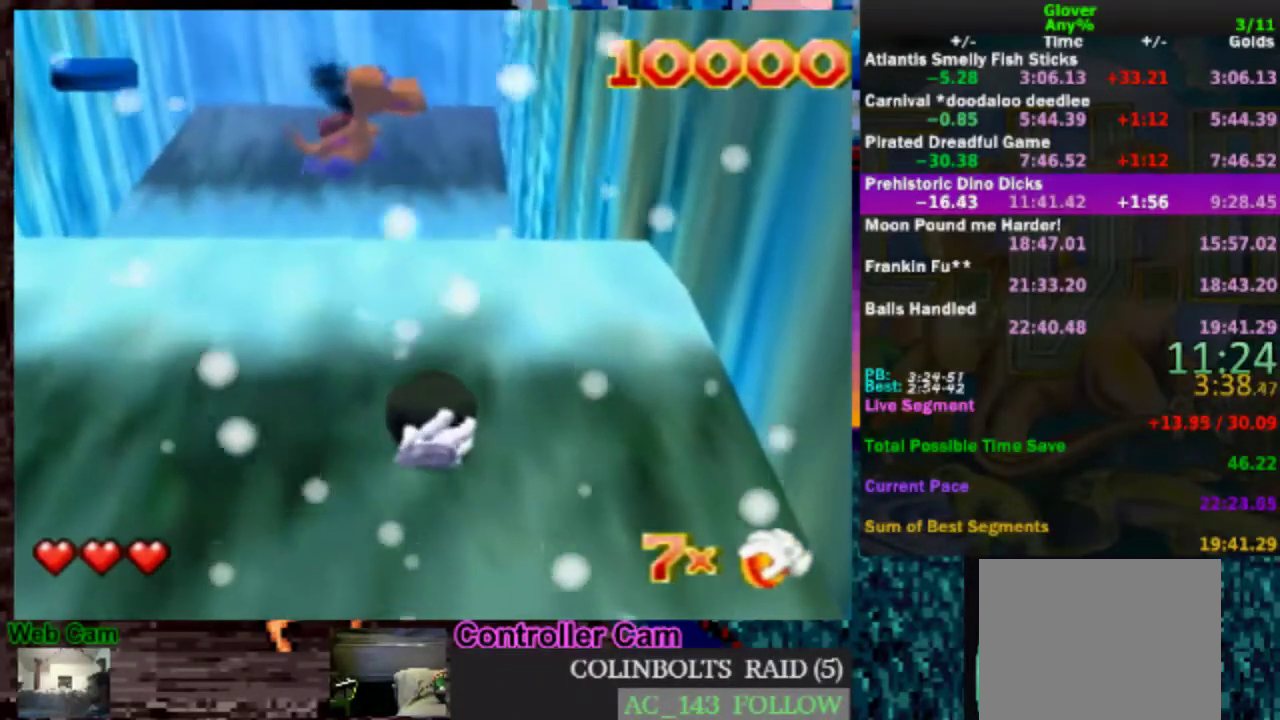
{"buttons": [], "left_stick": "center", "events": [[50, "B", "up"], [133, "A", "down"], [200, "A", "up"], [250, "A", "down"], [350, "A", "up"], [383, "left_stick", "center"]]}
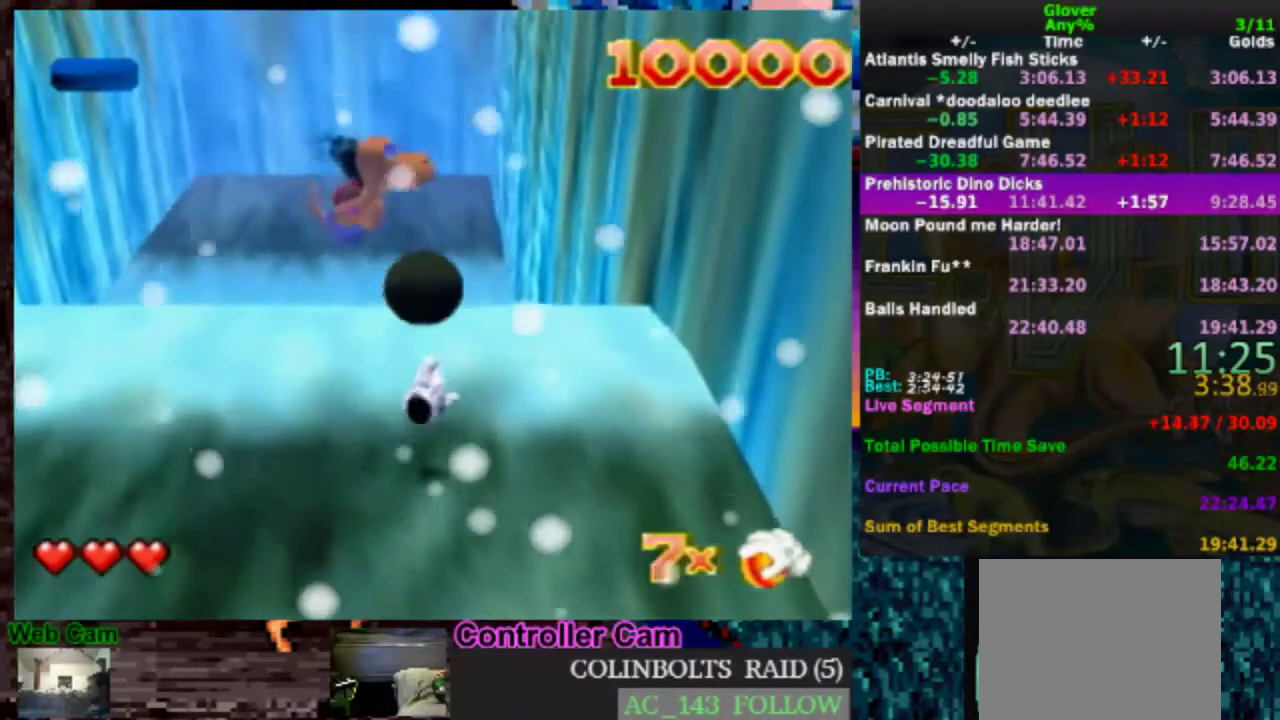
{"buttons": [], "left_stick": "center", "events": []}
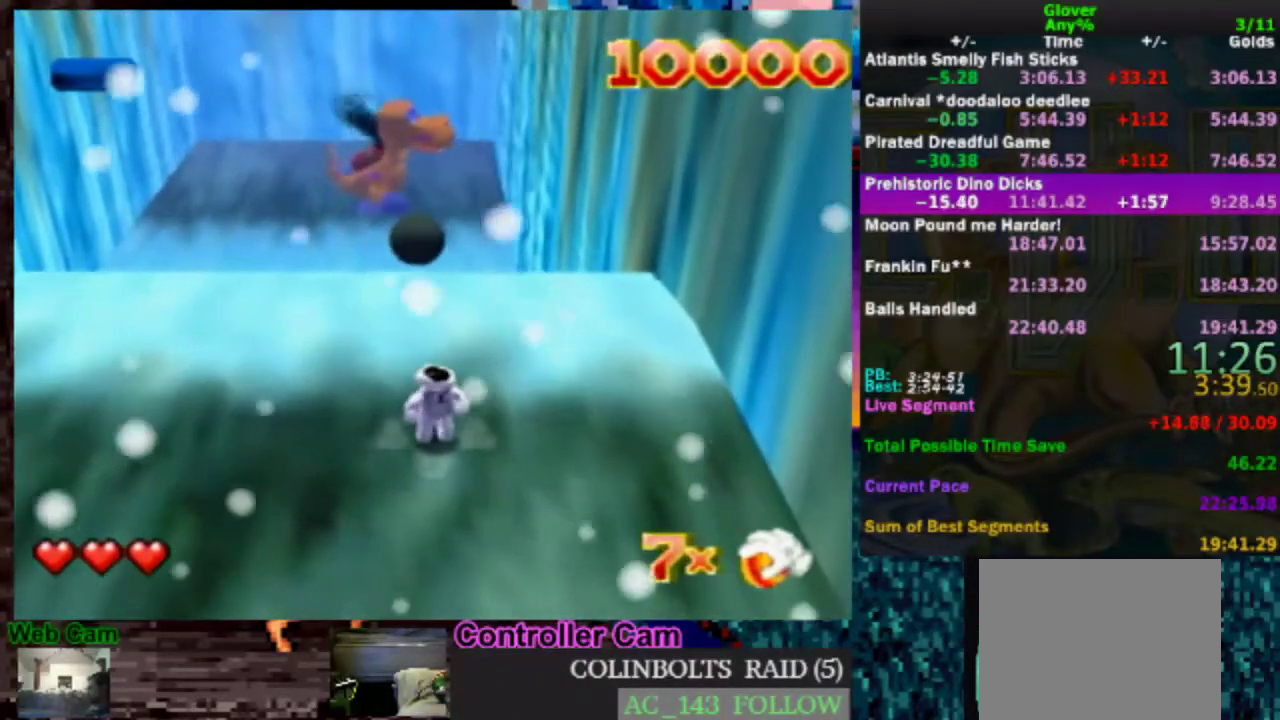
{"buttons": [], "left_stick": "center", "events": []}
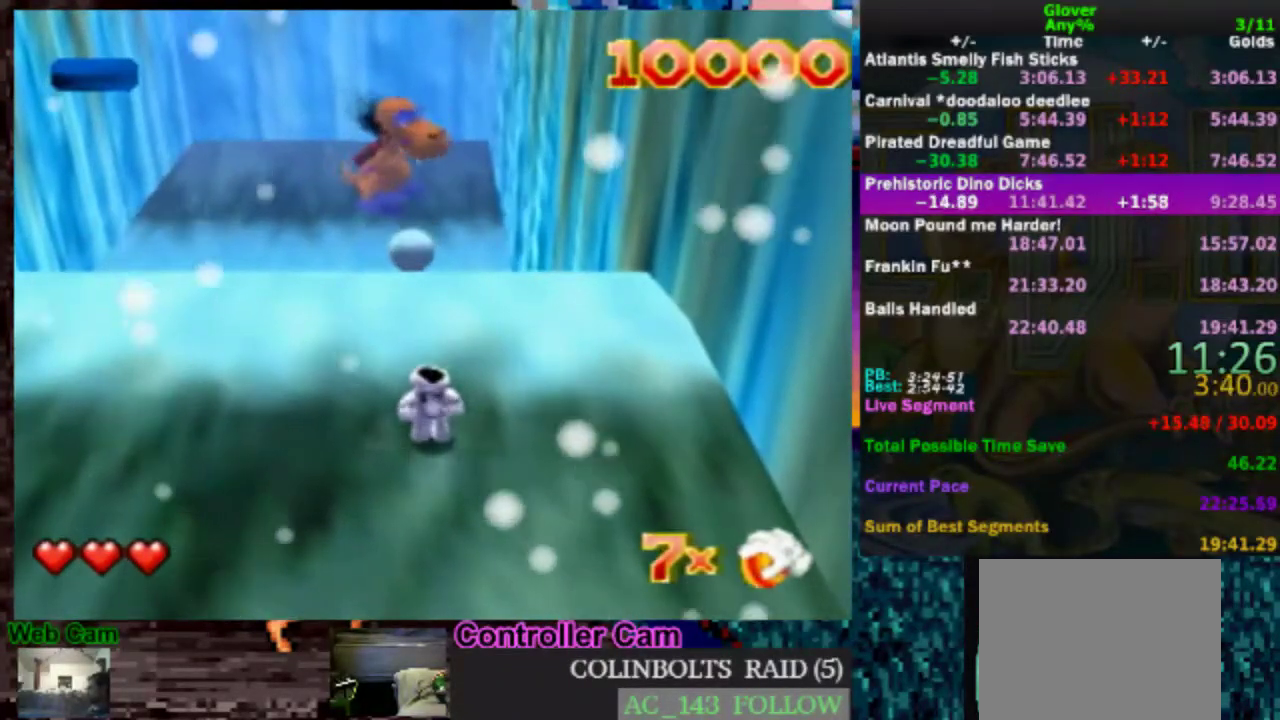
{"buttons": [], "left_stick": "center", "events": []}
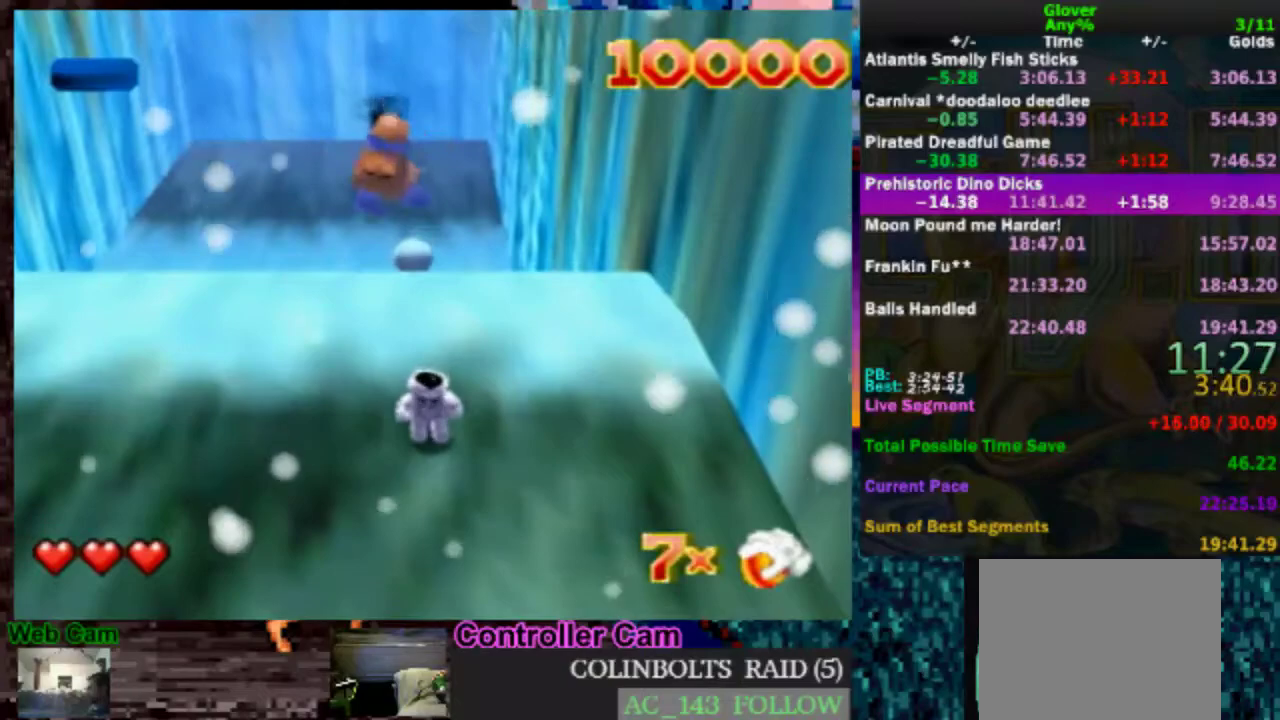
{"buttons": [], "left_stick": "left", "events": [[33, "left_stick", "down-left"], [183, "left_stick", "up-right"], [400, "left_stick", "down-left"], [450, "left_stick", "left"]]}
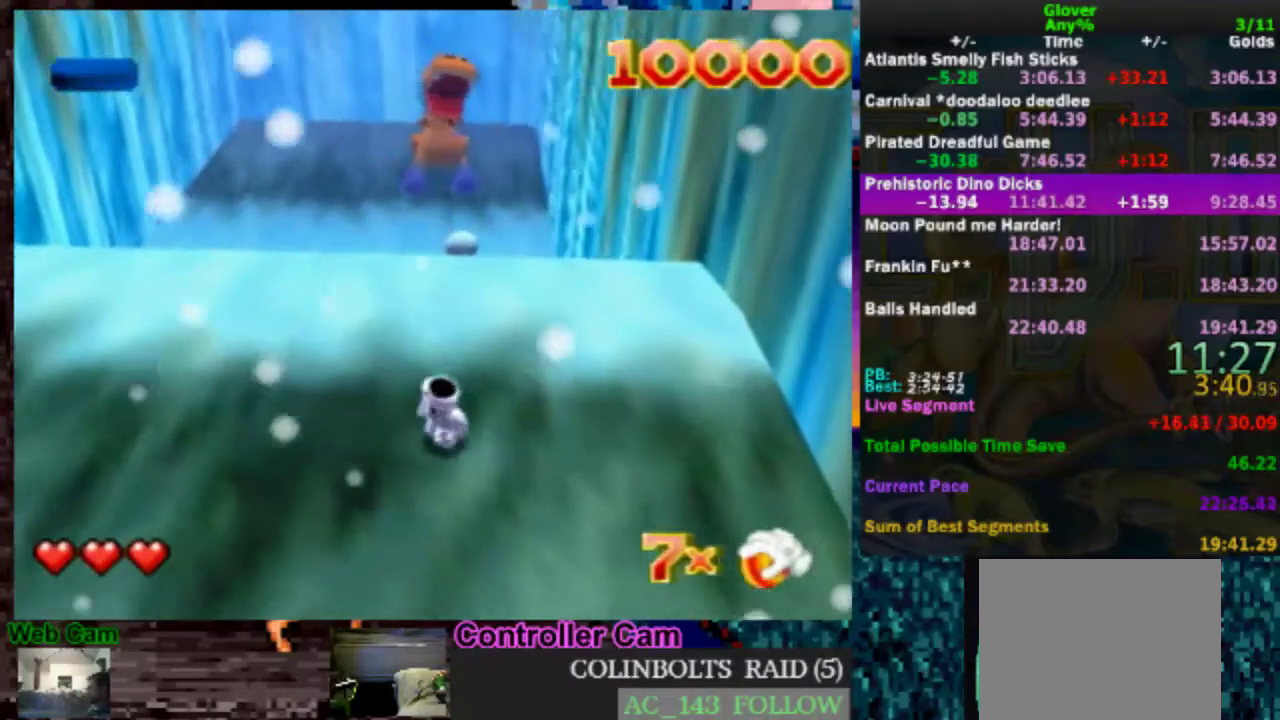
{"buttons": [], "left_stick": "up-left", "events": [[283, "left_stick", "up-left"]]}